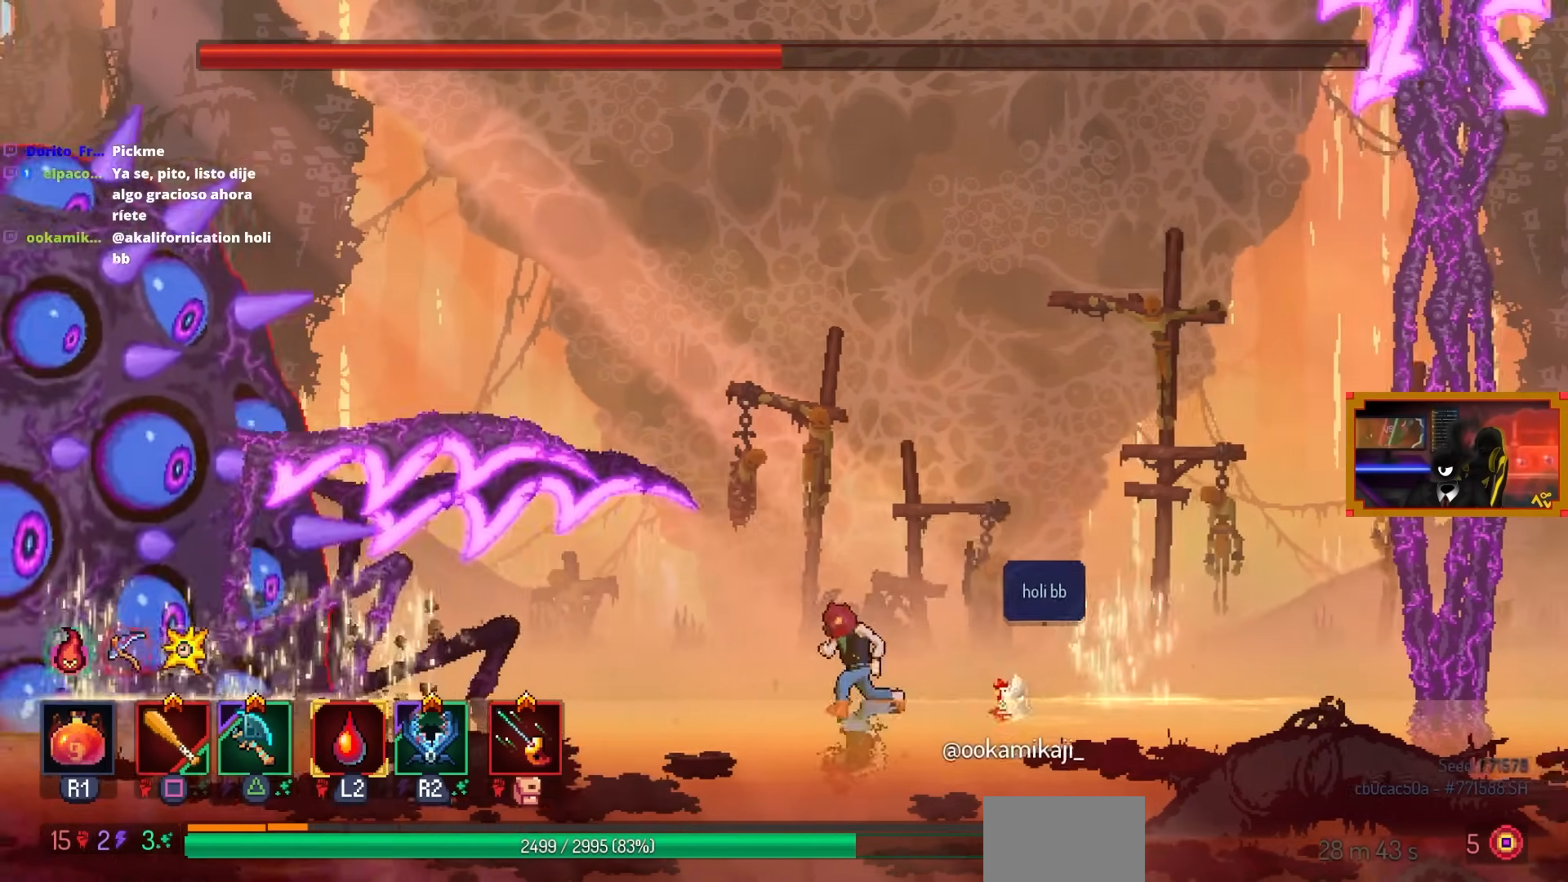
Gameplay with a controller (PlayStation layout); each line is a JSON object with the inputs held at the frame after it. "events" lists button and stick changes between this image and that frame as [ms after this image, input, new state], when the widget could be followed in between.
{"buttons": [], "left_stick": "center", "right_stick": "center", "events": [[350, "DPAD_LEFT", "up"]]}
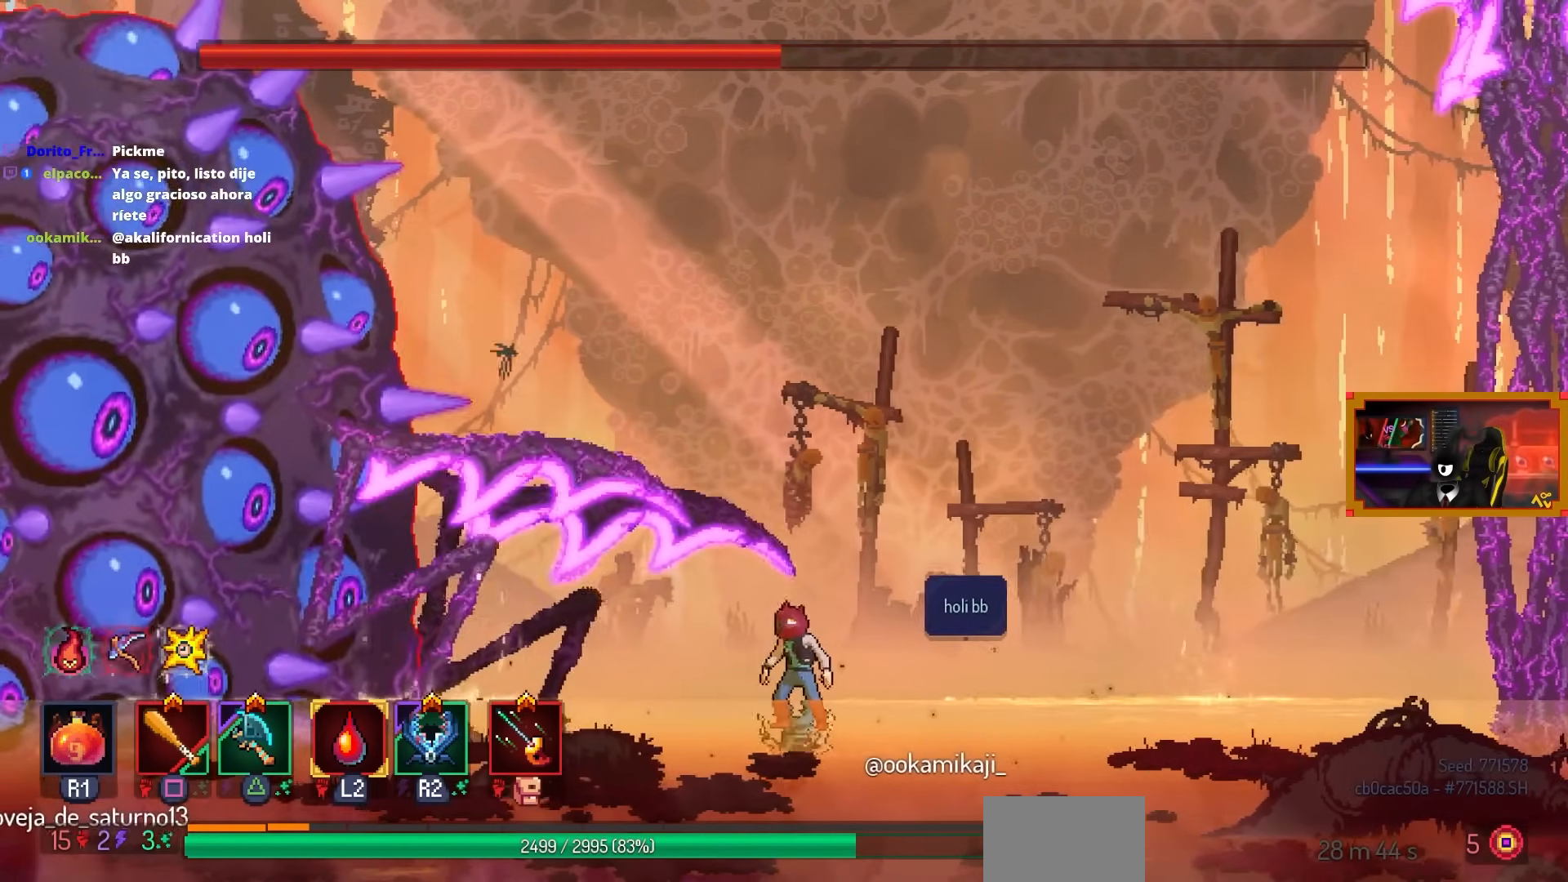
{"buttons": [], "left_stick": "center", "right_stick": "center", "events": []}
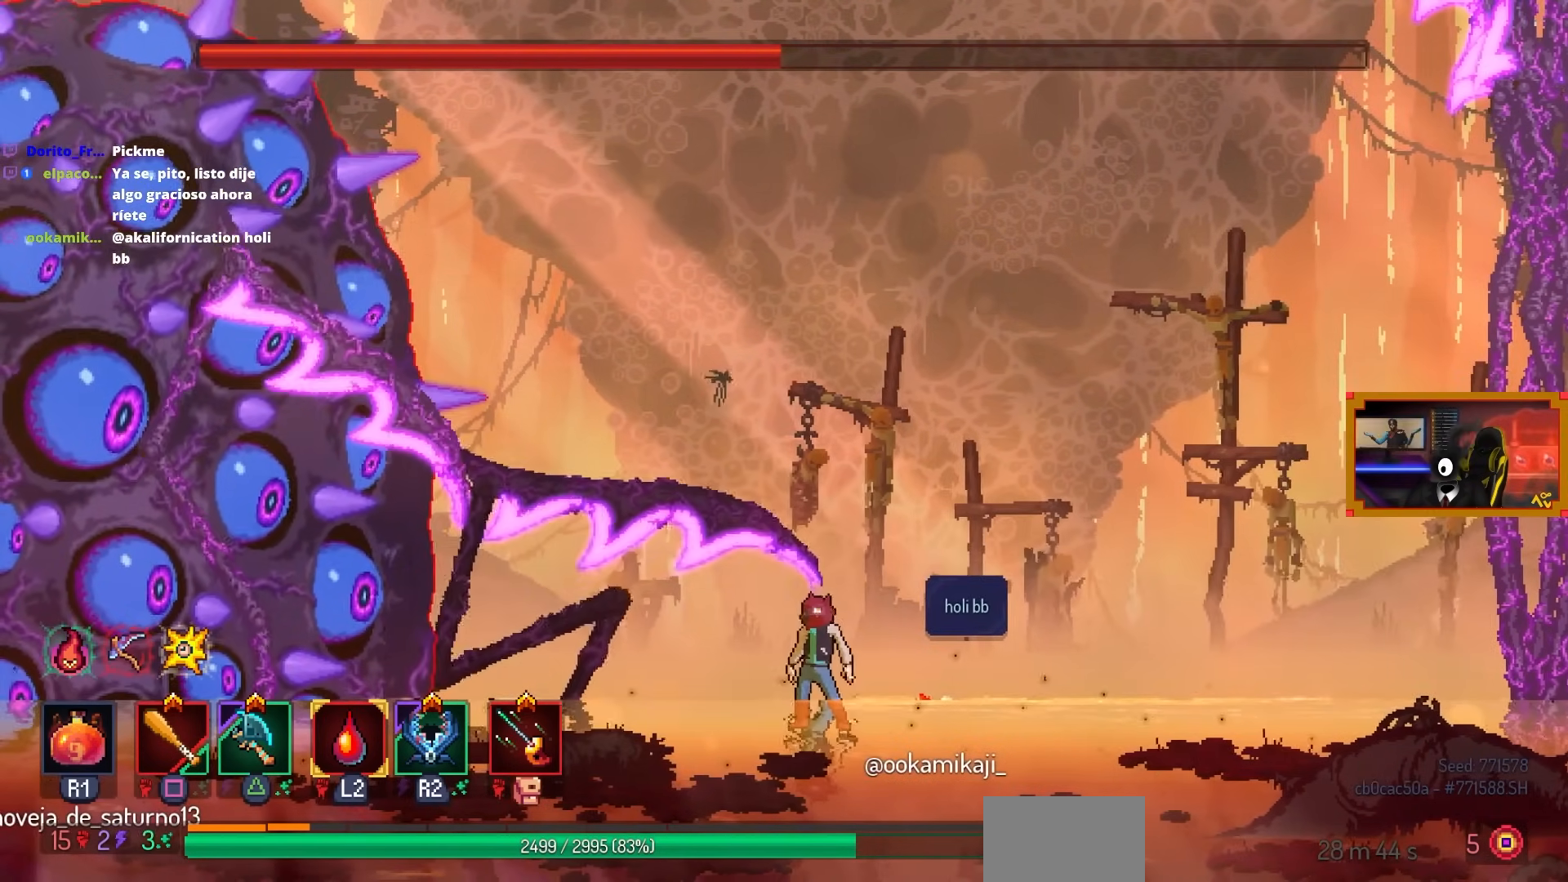
{"buttons": ["CIRCLE", "DPAD_LEFT"], "left_stick": "center", "right_stick": "center", "events": [[217, "DPAD_LEFT", "down"], [483, "CIRCLE", "down"]]}
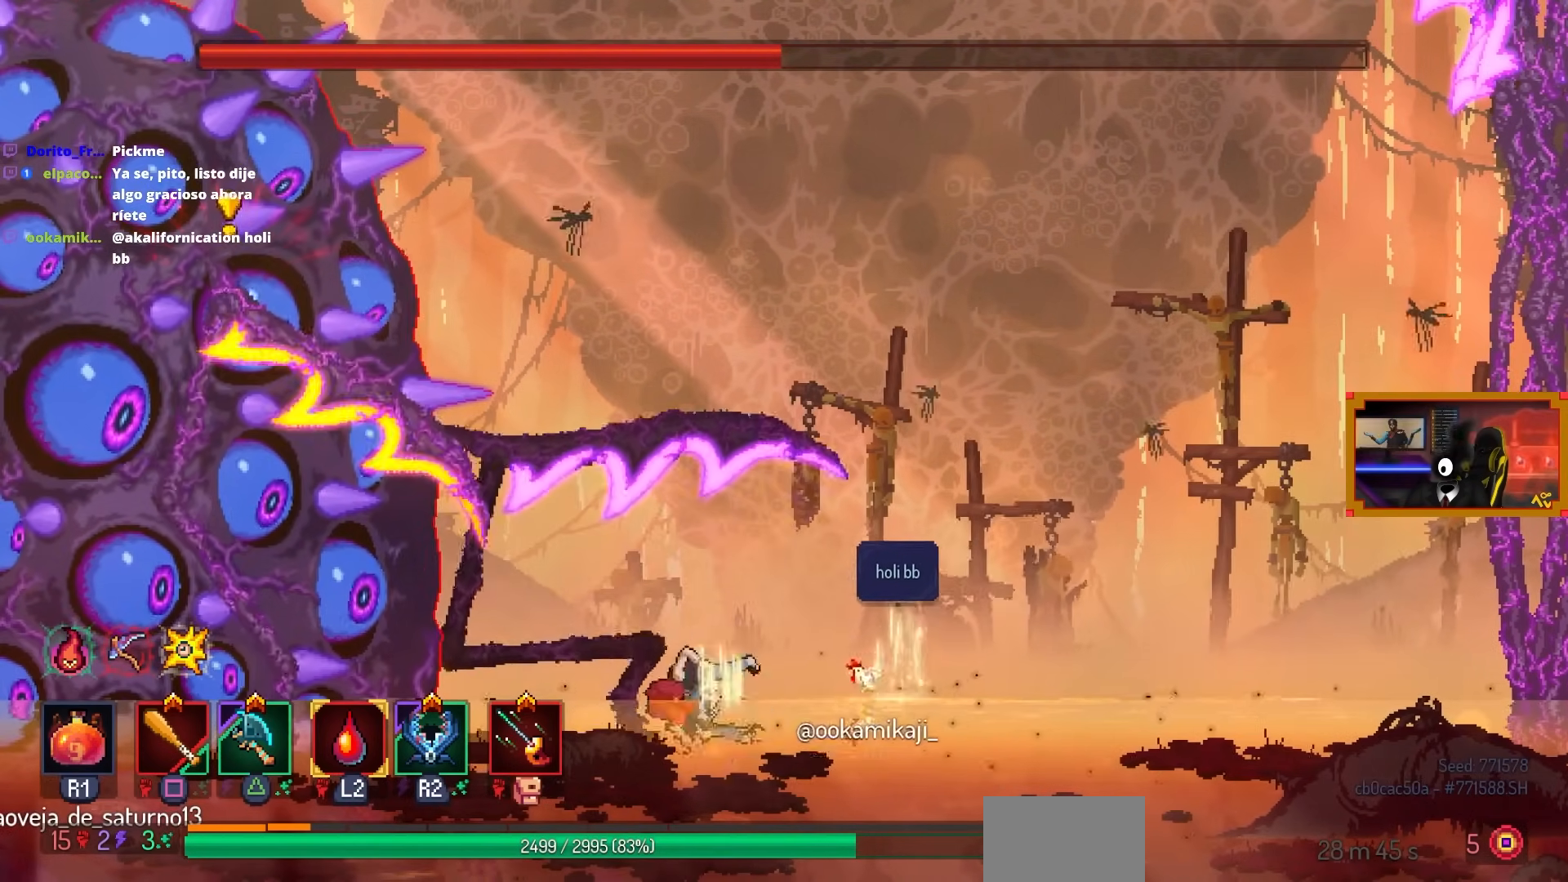
{"buttons": ["DPAD_LEFT"], "left_stick": "center", "right_stick": "center", "events": [[133, "CIRCLE", "up"], [267, "R2", "down"], [367, "R2", "up"], [400, "TRIANGLE", "down"], [500, "TRIANGLE", "up"]]}
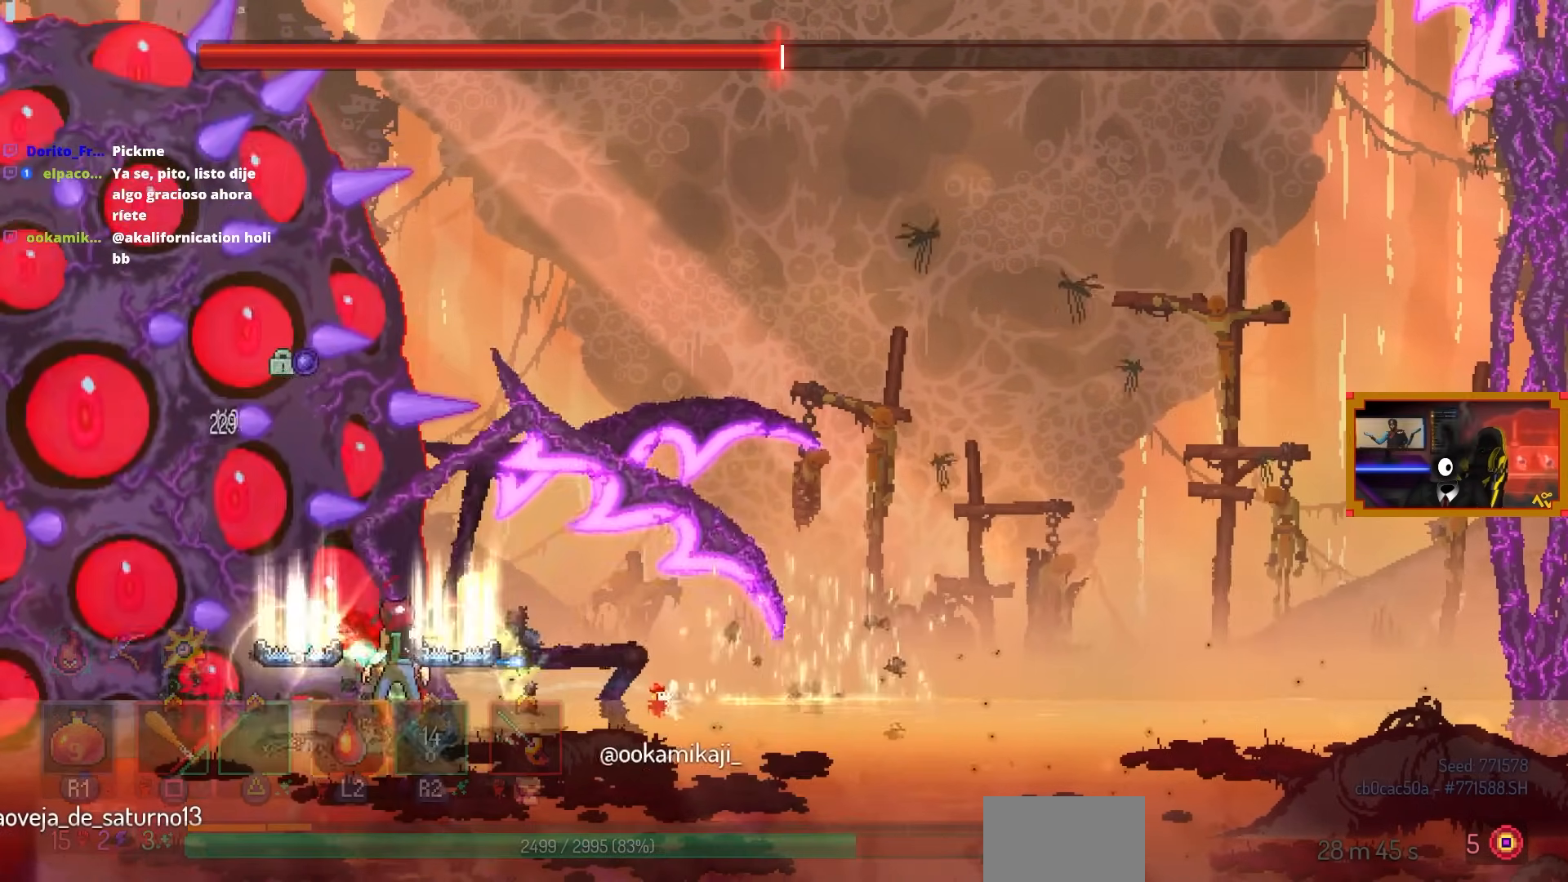
{"buttons": ["SQUARE"], "left_stick": "center", "right_stick": "center", "events": [[67, "SQUARE", "down"], [267, "DPAD_LEFT", "up"]]}
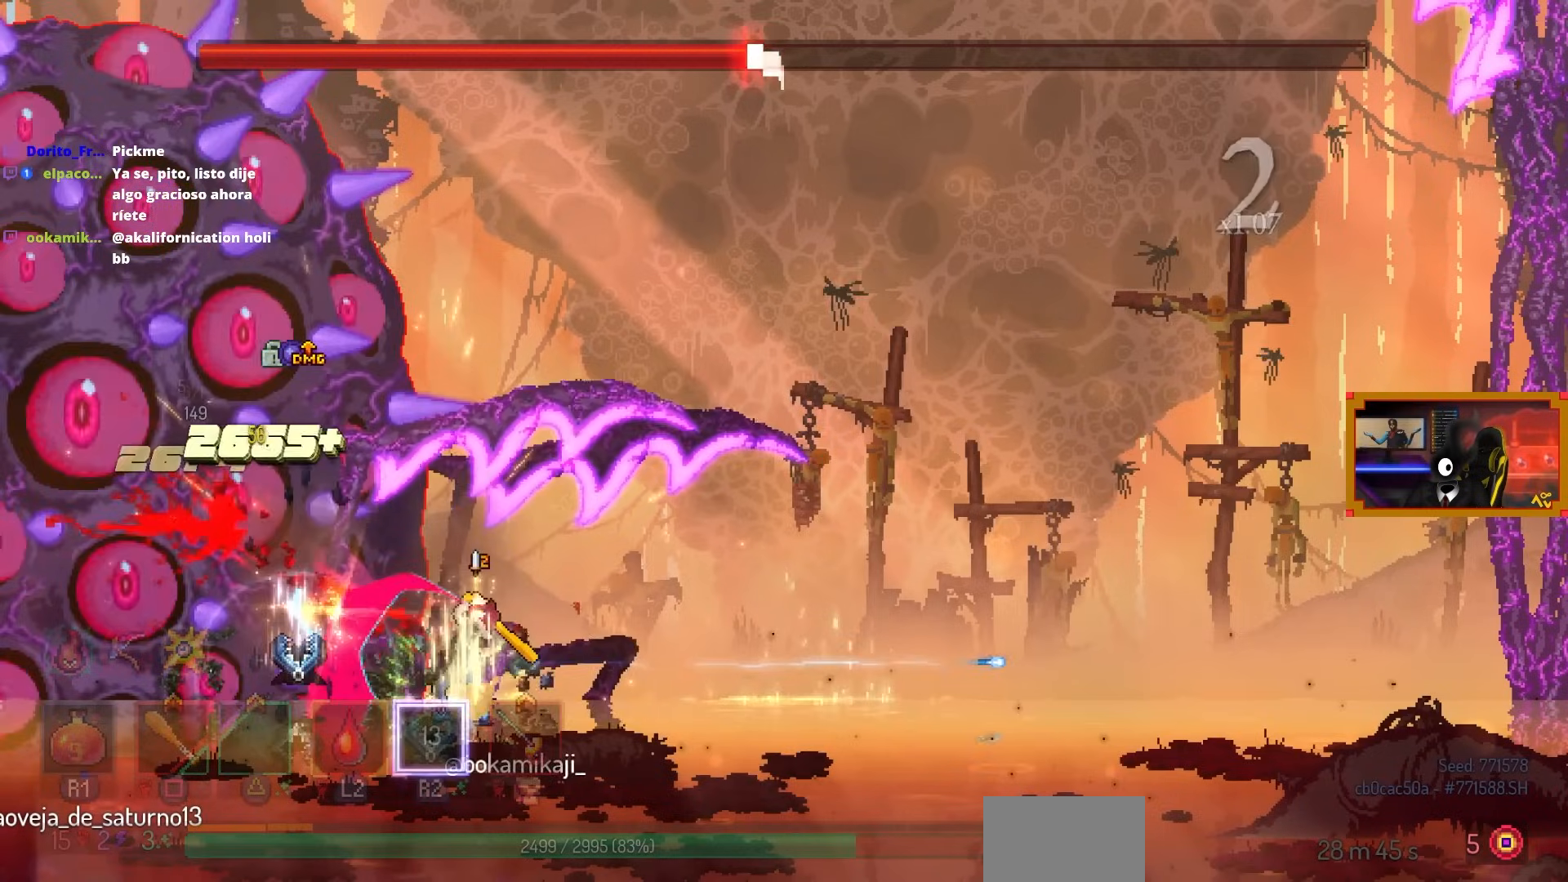
{"buttons": ["SQUARE", "DPAD_LEFT"], "left_stick": "center", "right_stick": "center", "events": [[183, "DPAD_LEFT", "down"]]}
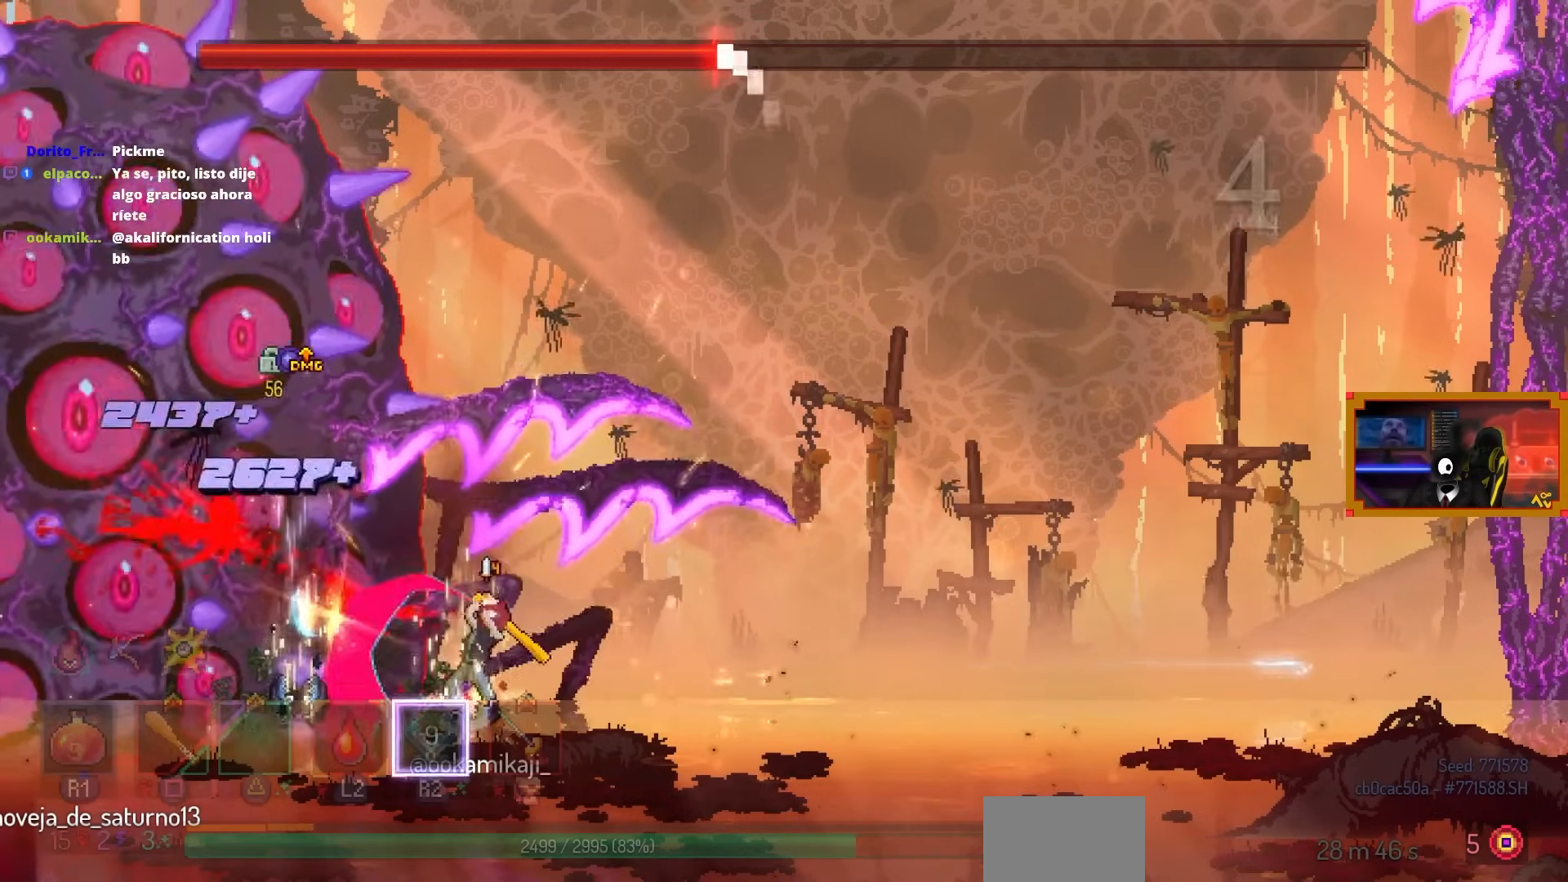
{"buttons": ["SQUARE"], "left_stick": "center", "right_stick": "center", "events": [[217, "DPAD_LEFT", "up"]]}
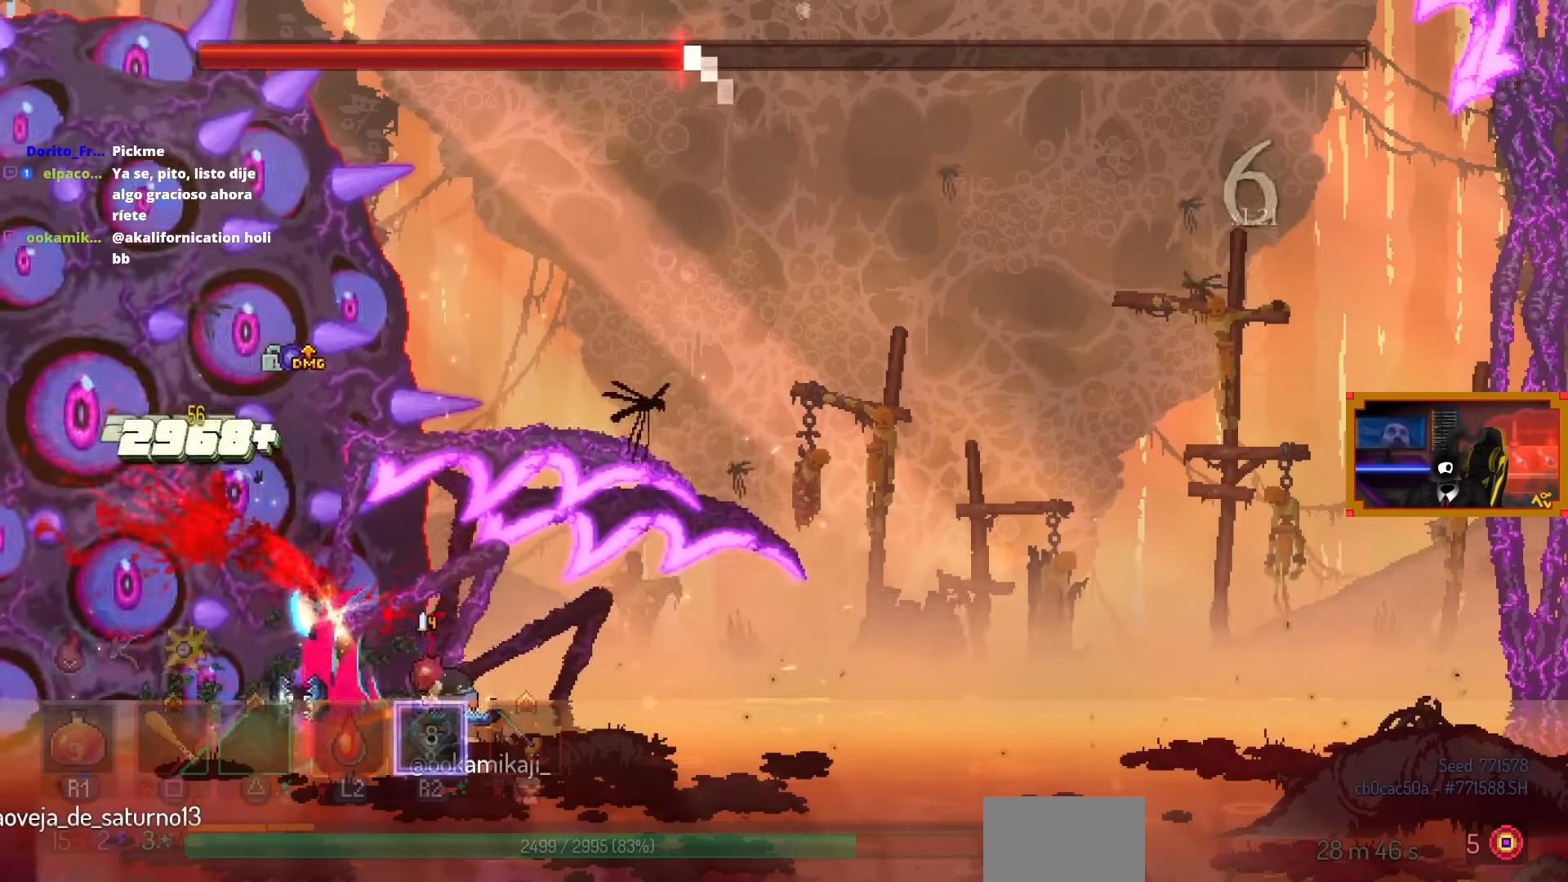
{"buttons": ["SQUARE"], "left_stick": "center", "right_stick": "center", "events": []}
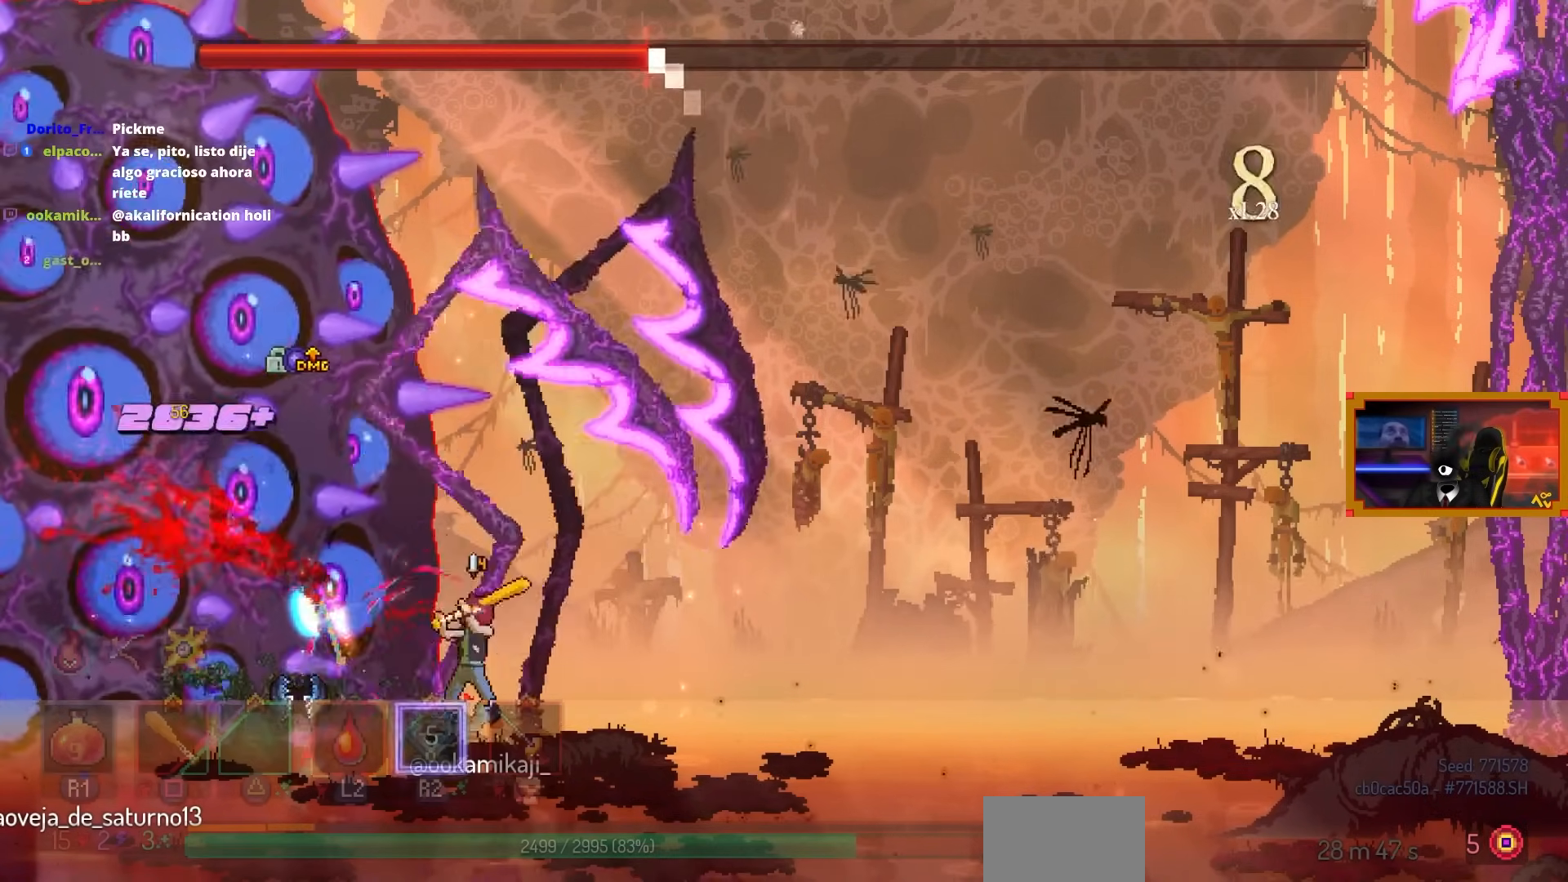
{"buttons": ["SQUARE"], "left_stick": "center", "right_stick": "center", "events": []}
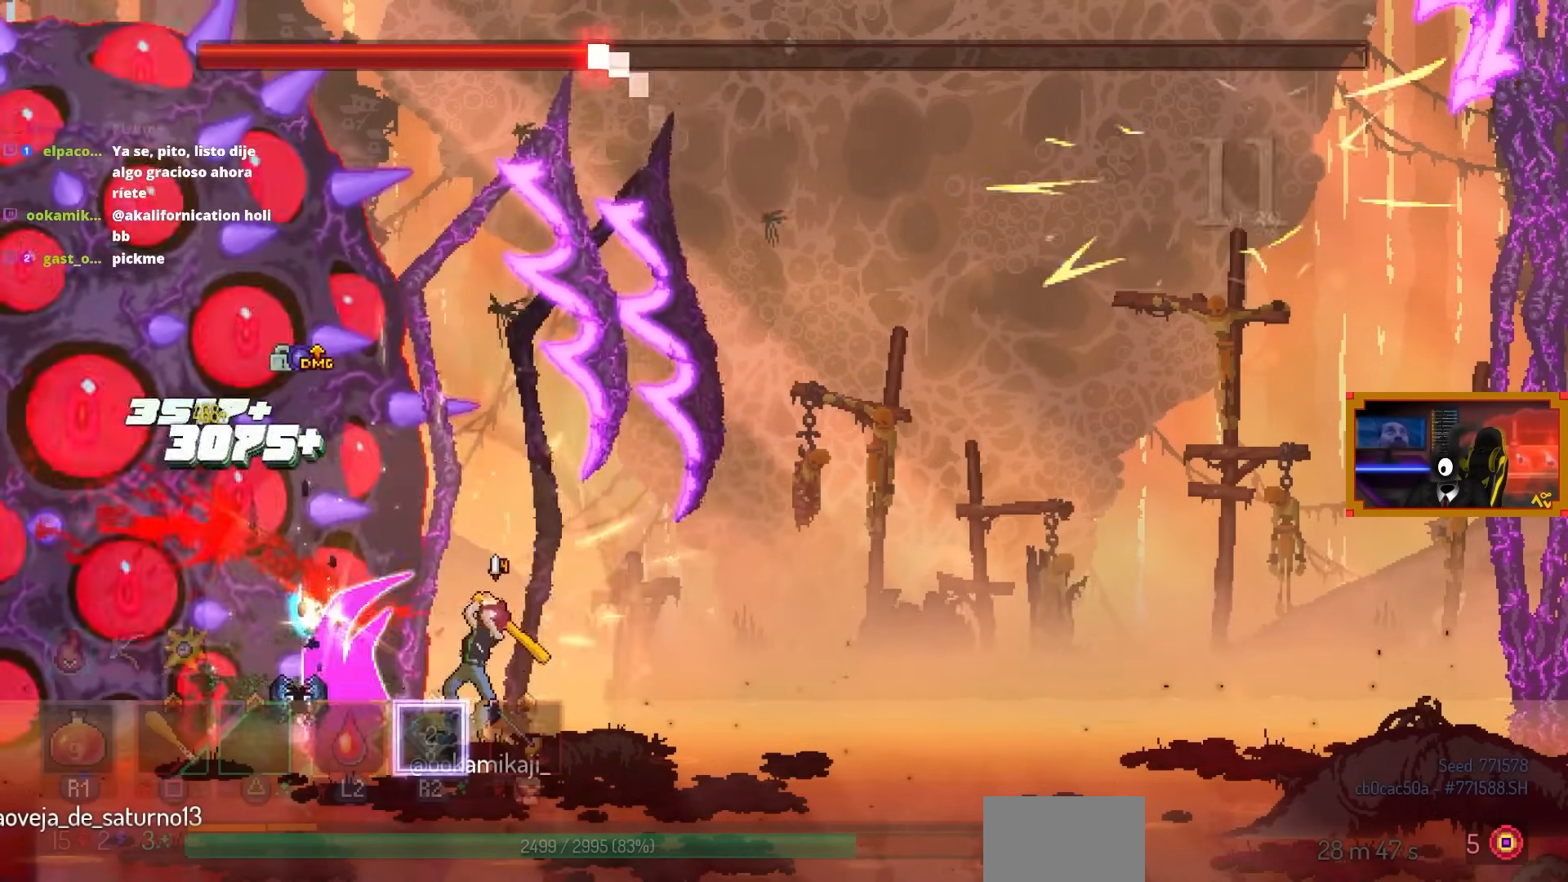
{"buttons": ["SQUARE"], "left_stick": "center", "right_stick": "center", "events": []}
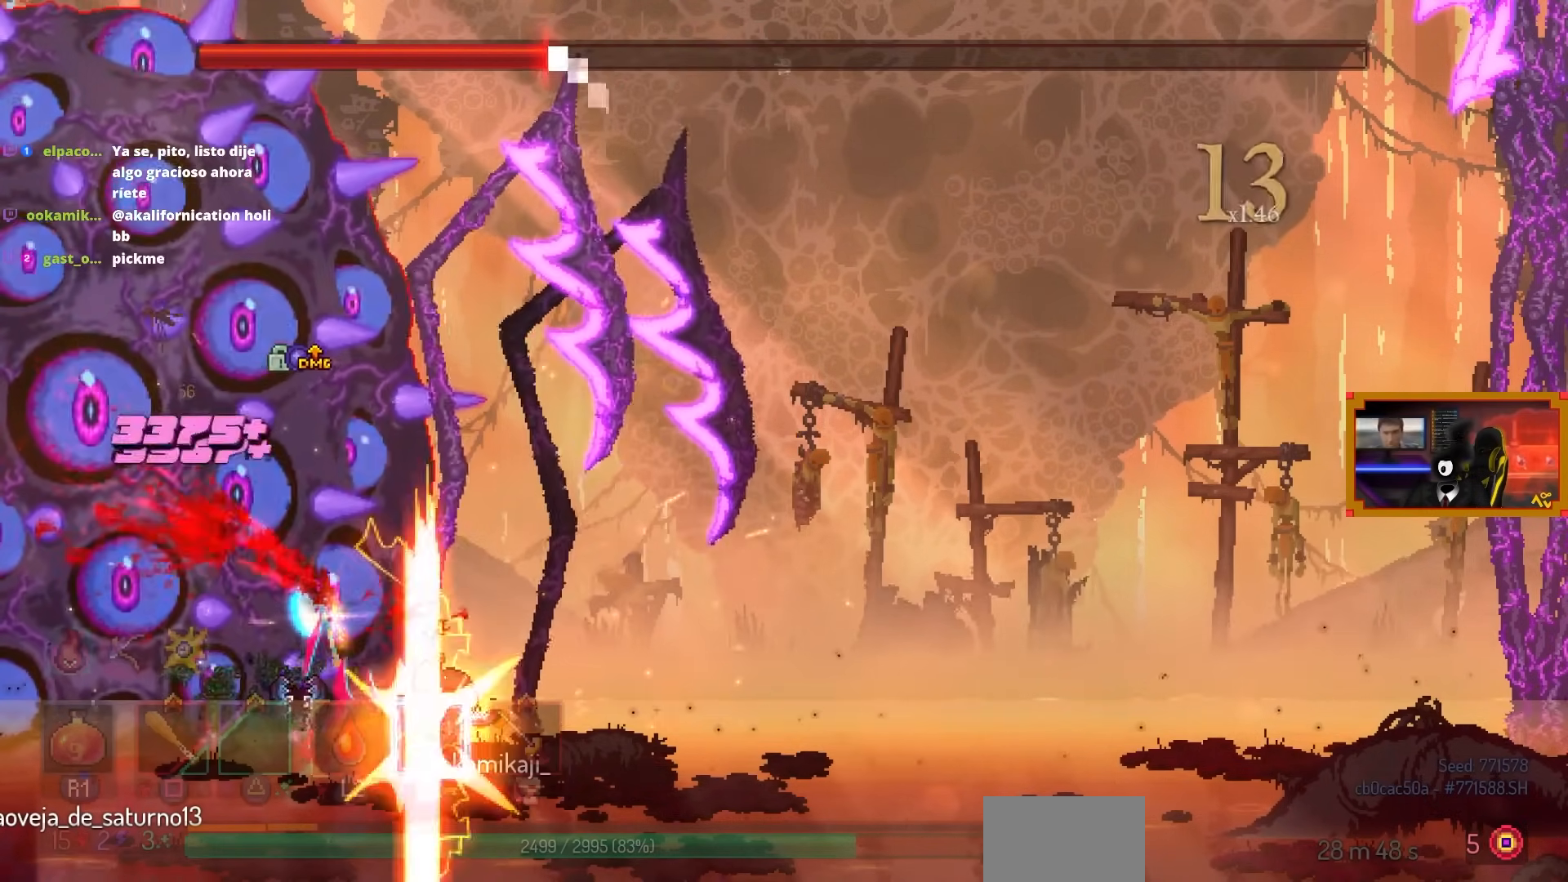
{"buttons": ["CIRCLE", "DPAD_RIGHT"], "left_stick": "center", "right_stick": "center", "events": [[50, "DPAD_RIGHT", "down"], [50, "SQUARE", "up"], [250, "CIRCLE", "down"]]}
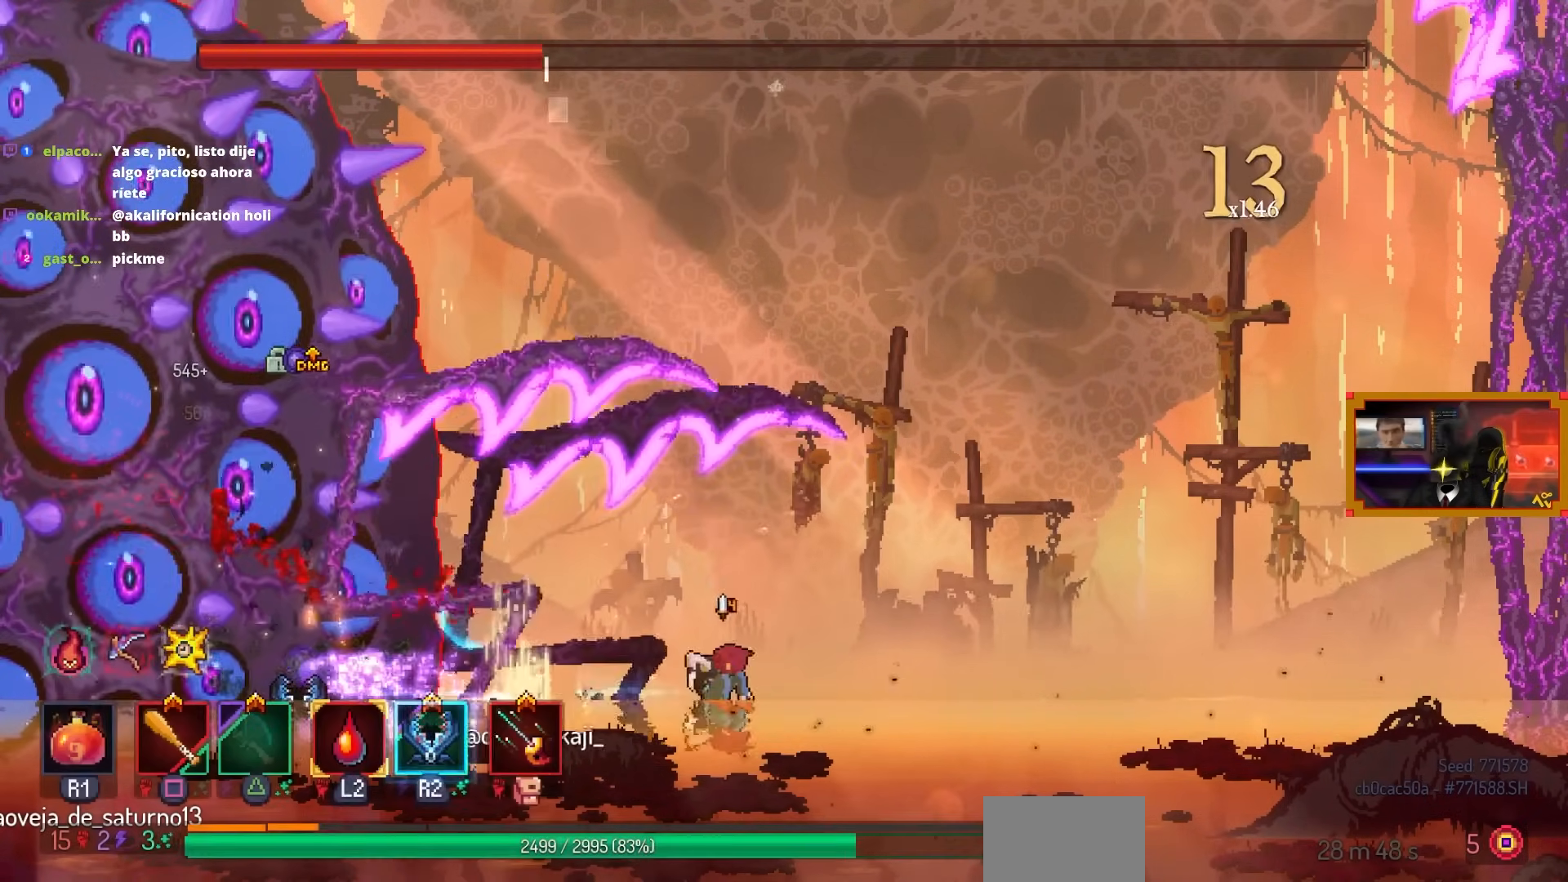
{"buttons": [], "left_stick": "center", "right_stick": "center", "events": [[33, "CIRCLE", "up"], [500, "DPAD_RIGHT", "up"]]}
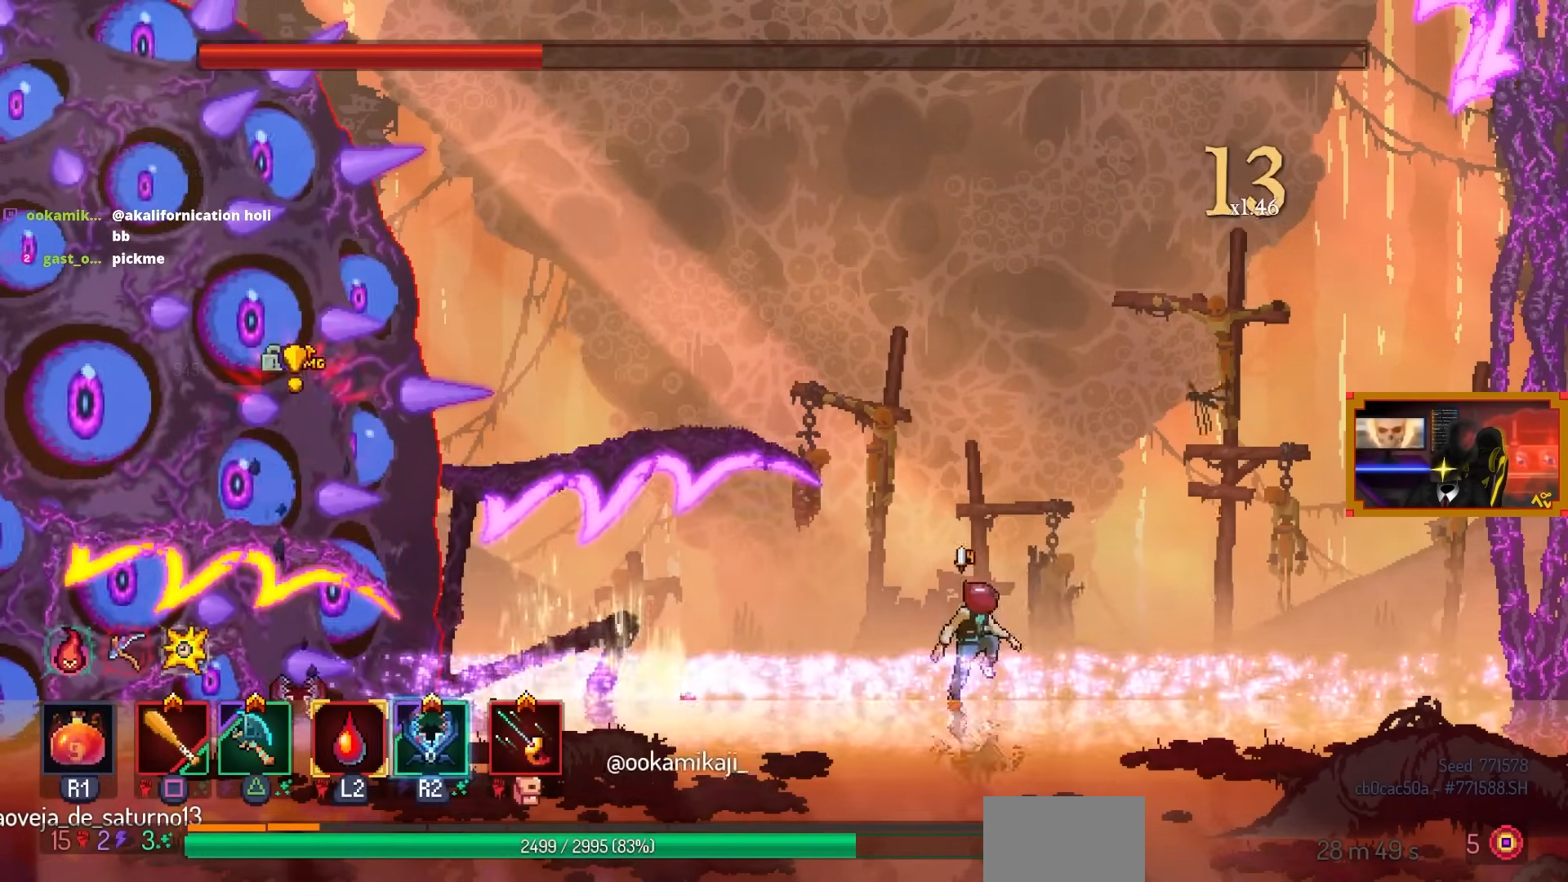
{"buttons": ["DPAD_LEFT"], "left_stick": "center", "right_stick": "center", "events": [[33, "CROSS", "down"], [150, "CROSS", "up"], [217, "CROSS", "down"], [250, "DPAD_LEFT", "down"], [333, "CROSS", "up"], [400, "DPAD_LEFT", "up"], [500, "DPAD_LEFT", "down"]]}
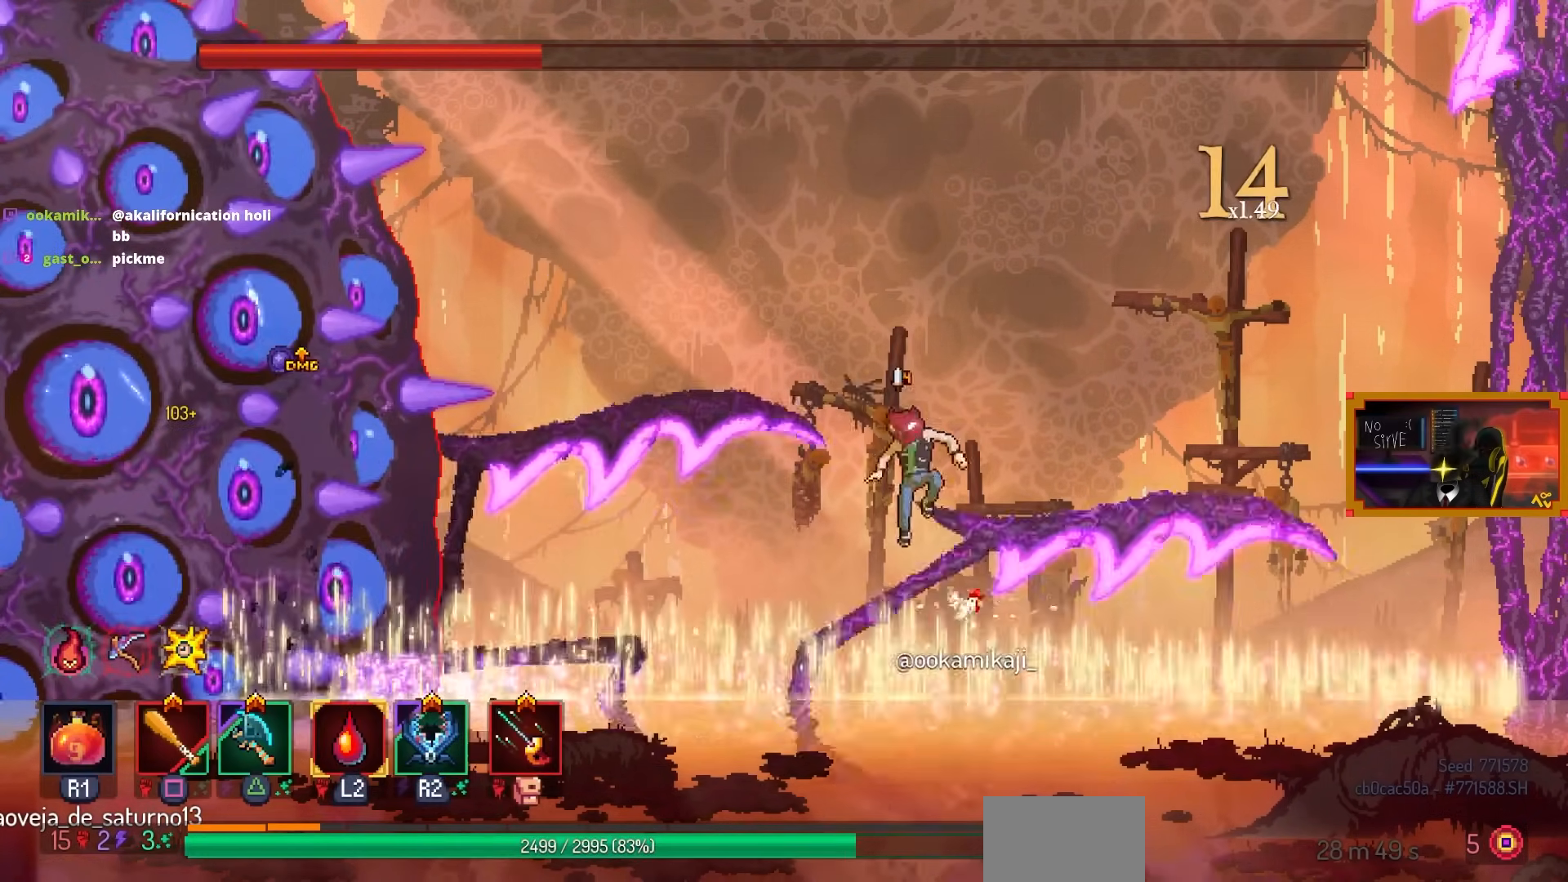
{"buttons": [], "left_stick": "center", "right_stick": "center", "events": [[200, "CIRCLE", "down"], [367, "CIRCLE", "up"], [483, "DPAD_LEFT", "up"]]}
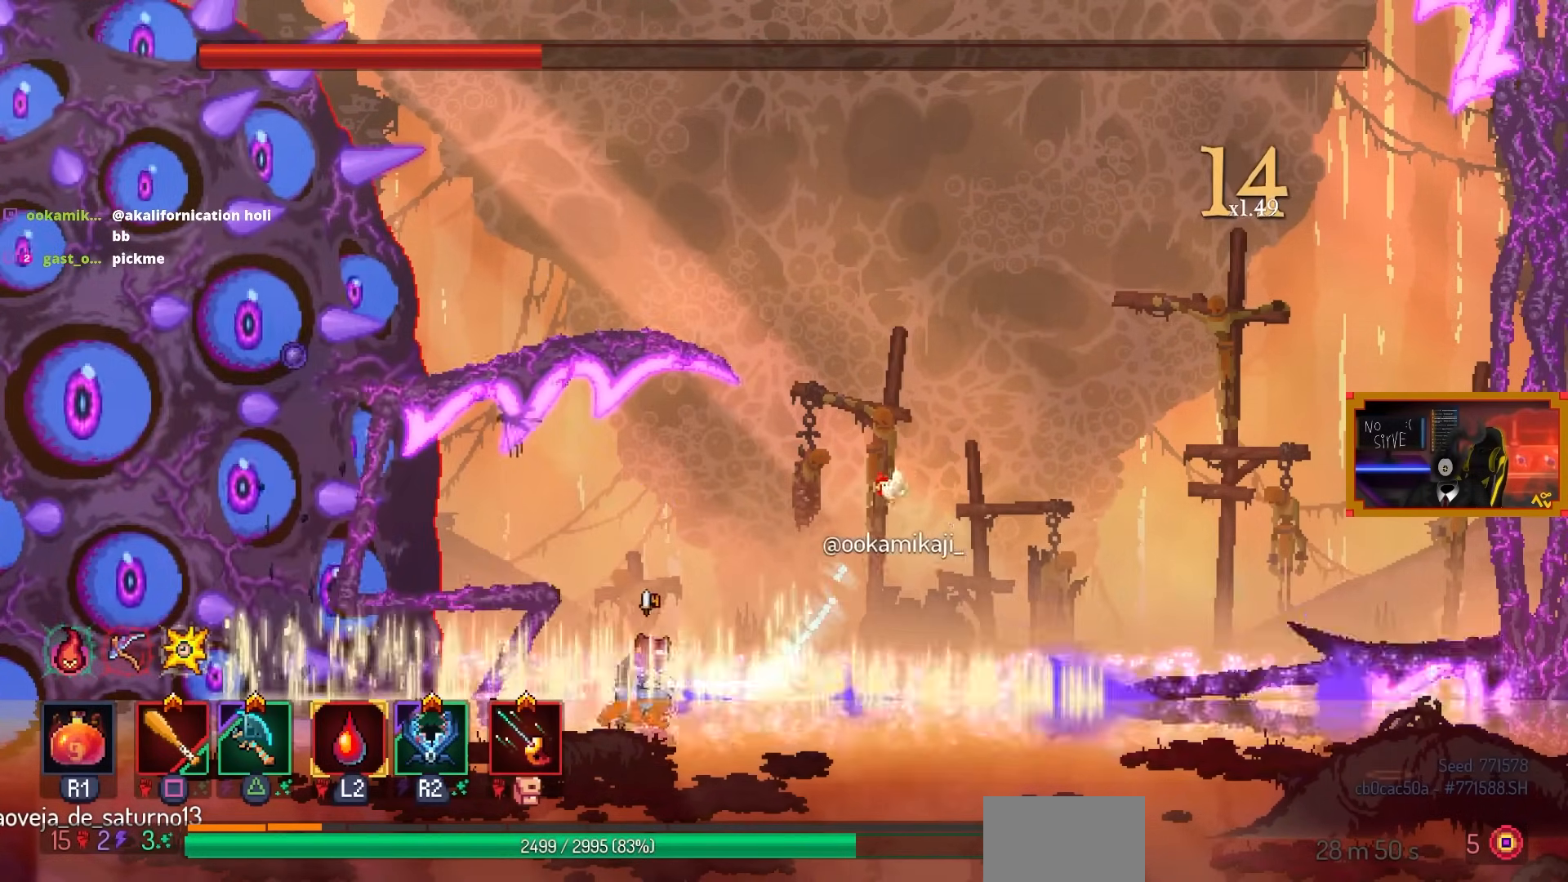
{"buttons": ["DPAD_LEFT"], "left_stick": "center", "right_stick": "center", "events": [[67, "CROSS", "down"], [200, "CROSS", "up"], [300, "CROSS", "down"], [300, "DPAD_LEFT", "down"], [383, "CROSS", "up"]]}
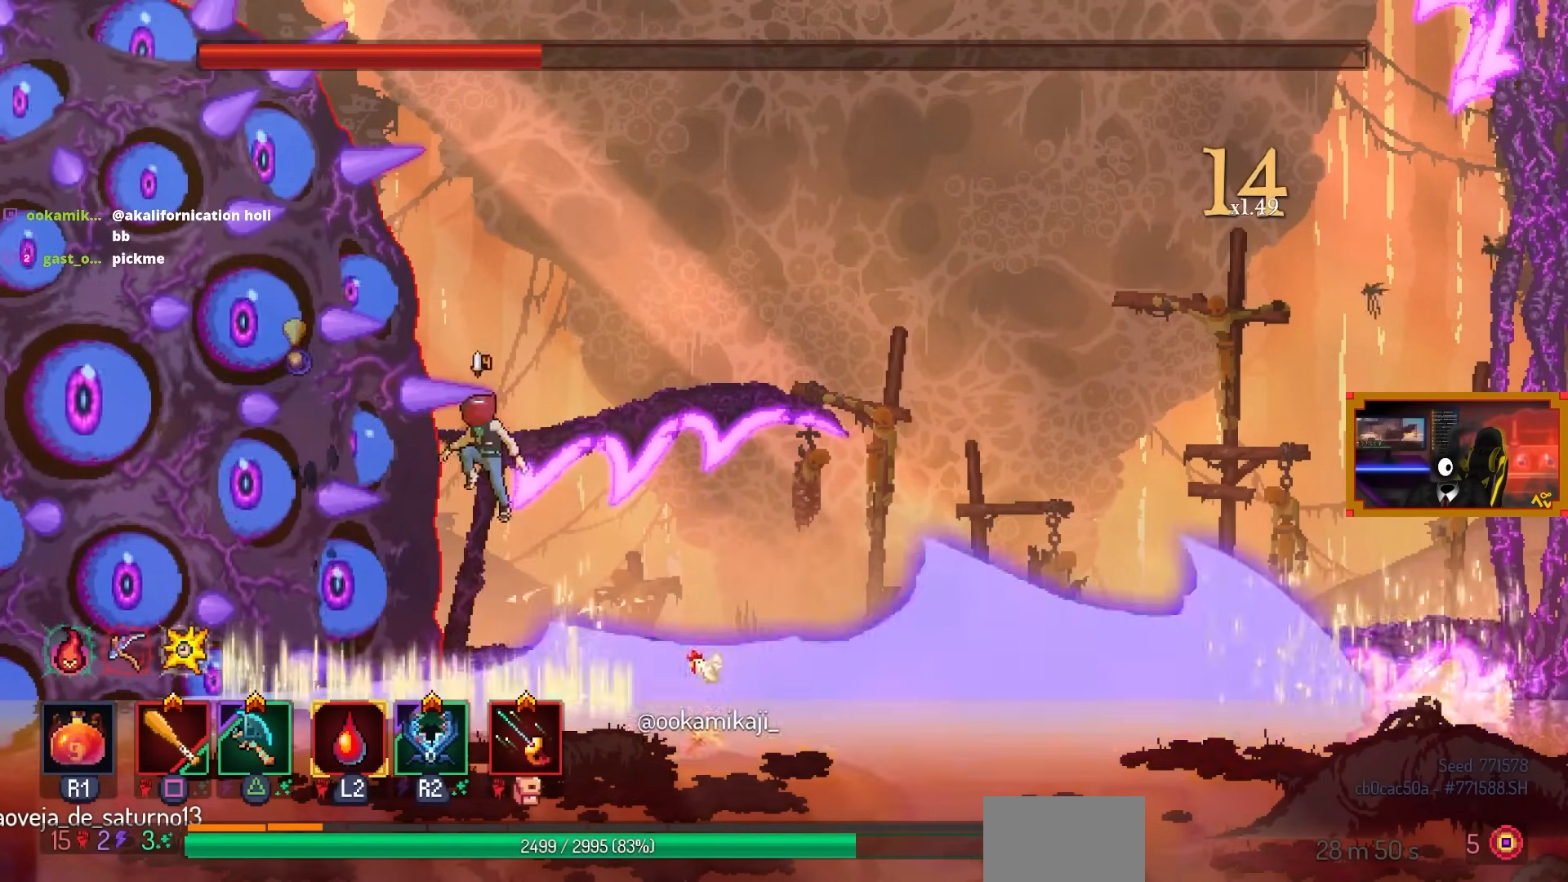
{"buttons": ["DPAD_LEFT"], "left_stick": "center", "right_stick": "center", "events": [[267, "CIRCLE", "down"], [350, "R2", "down"], [383, "CIRCLE", "up"], [467, "R2", "up"]]}
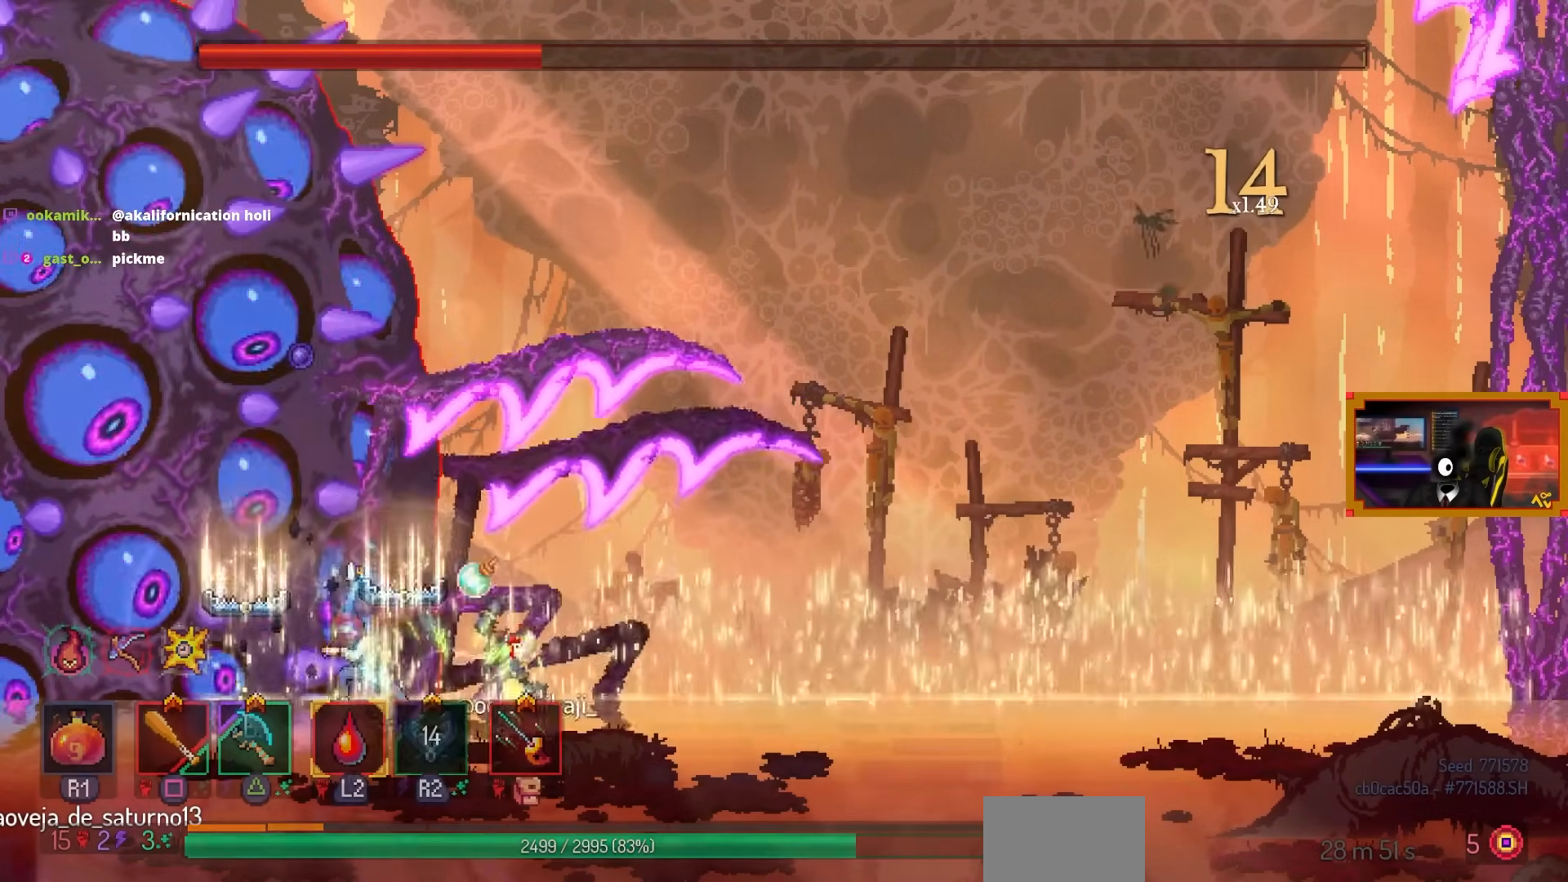
{"buttons": ["SQUARE", "DPAD_LEFT"], "left_stick": "center", "right_stick": "center", "events": [[33, "TRIANGLE", "down"], [133, "TRIANGLE", "up"], [233, "SQUARE", "down"]]}
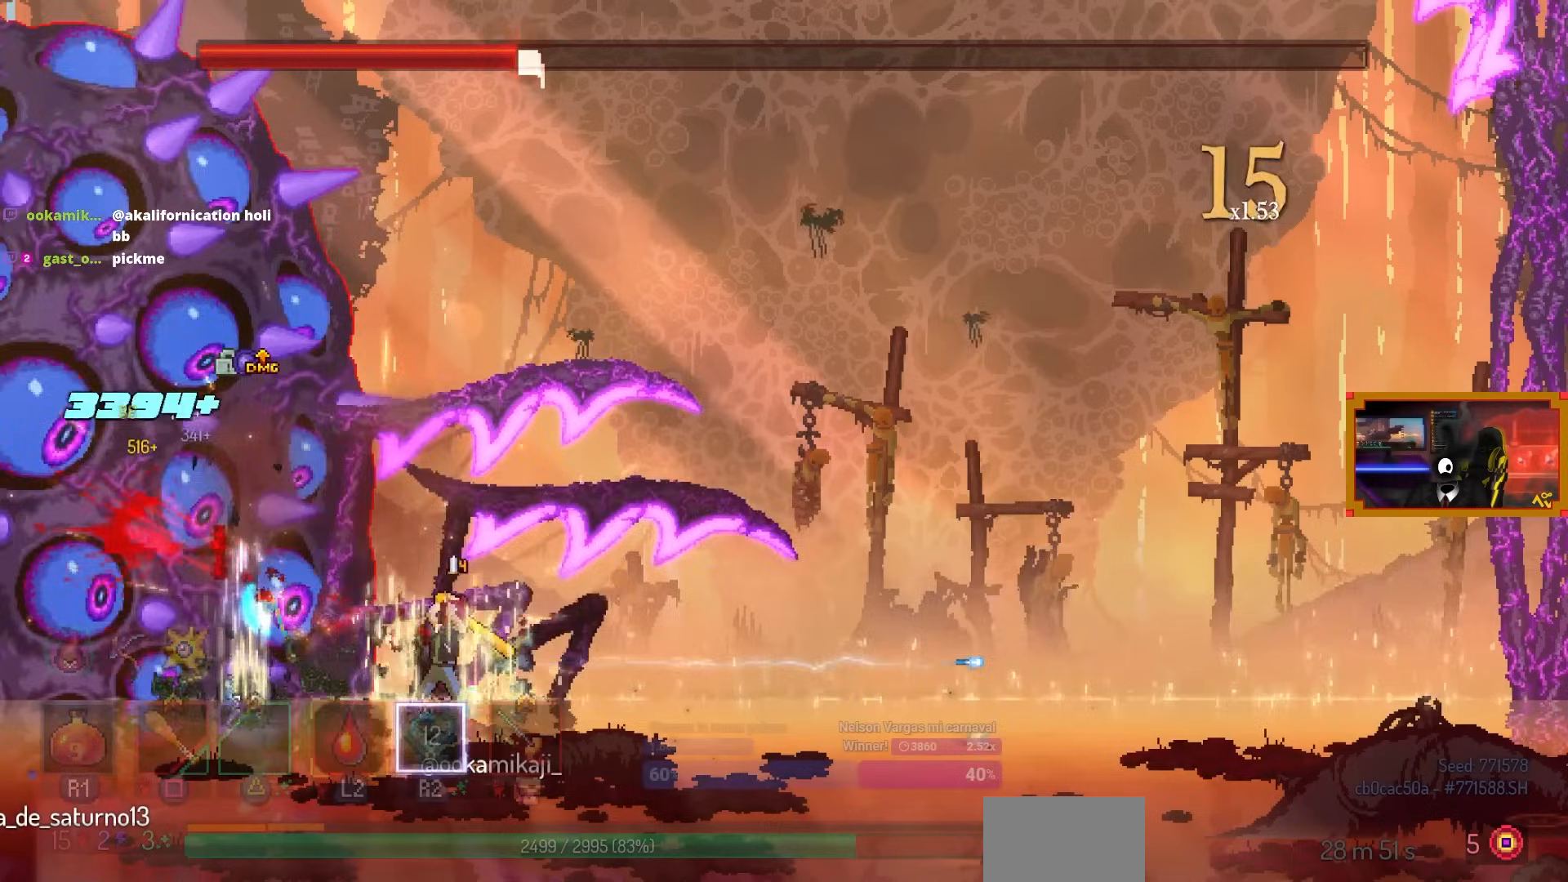
{"buttons": ["SQUARE", "DPAD_LEFT"], "left_stick": "center", "right_stick": "center", "events": []}
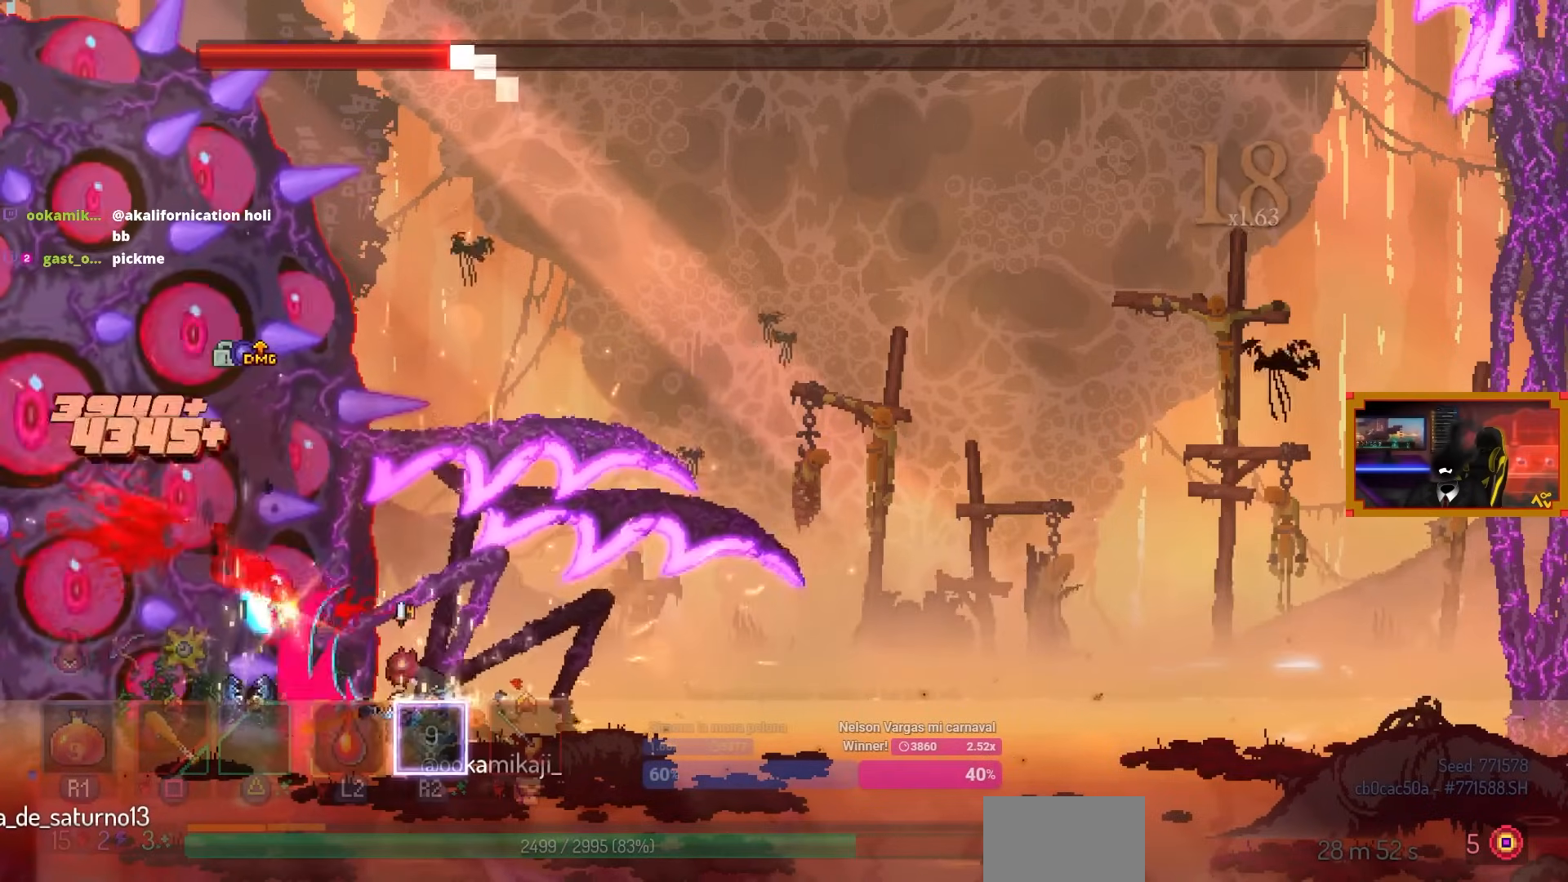
{"buttons": ["SQUARE", "DPAD_LEFT"], "left_stick": "center", "right_stick": "center", "events": []}
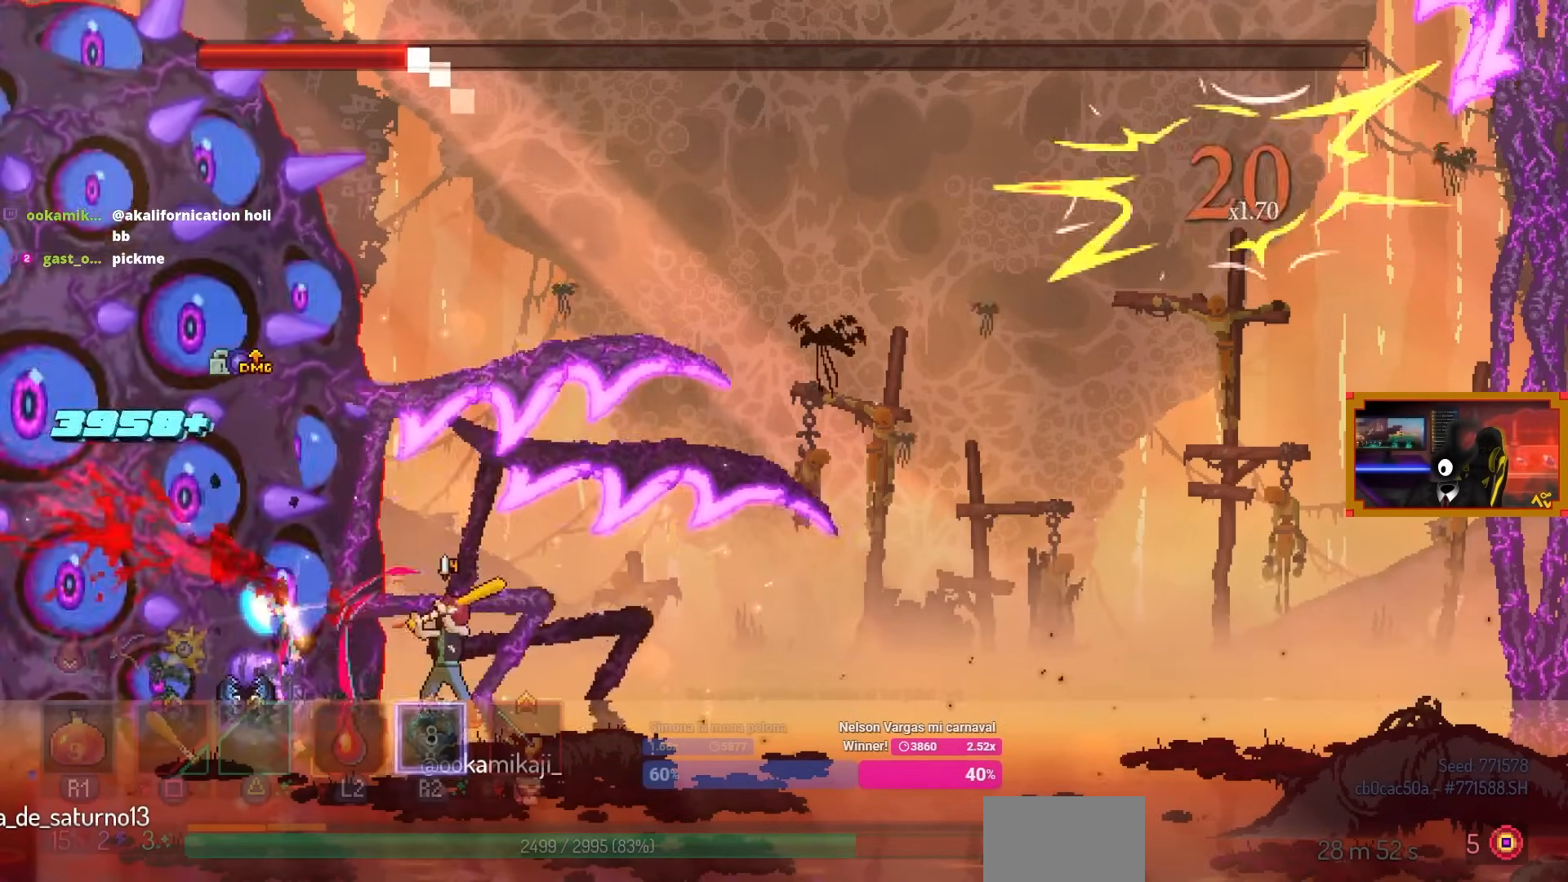
{"buttons": ["SQUARE", "DPAD_LEFT"], "left_stick": "center", "right_stick": "center", "events": []}
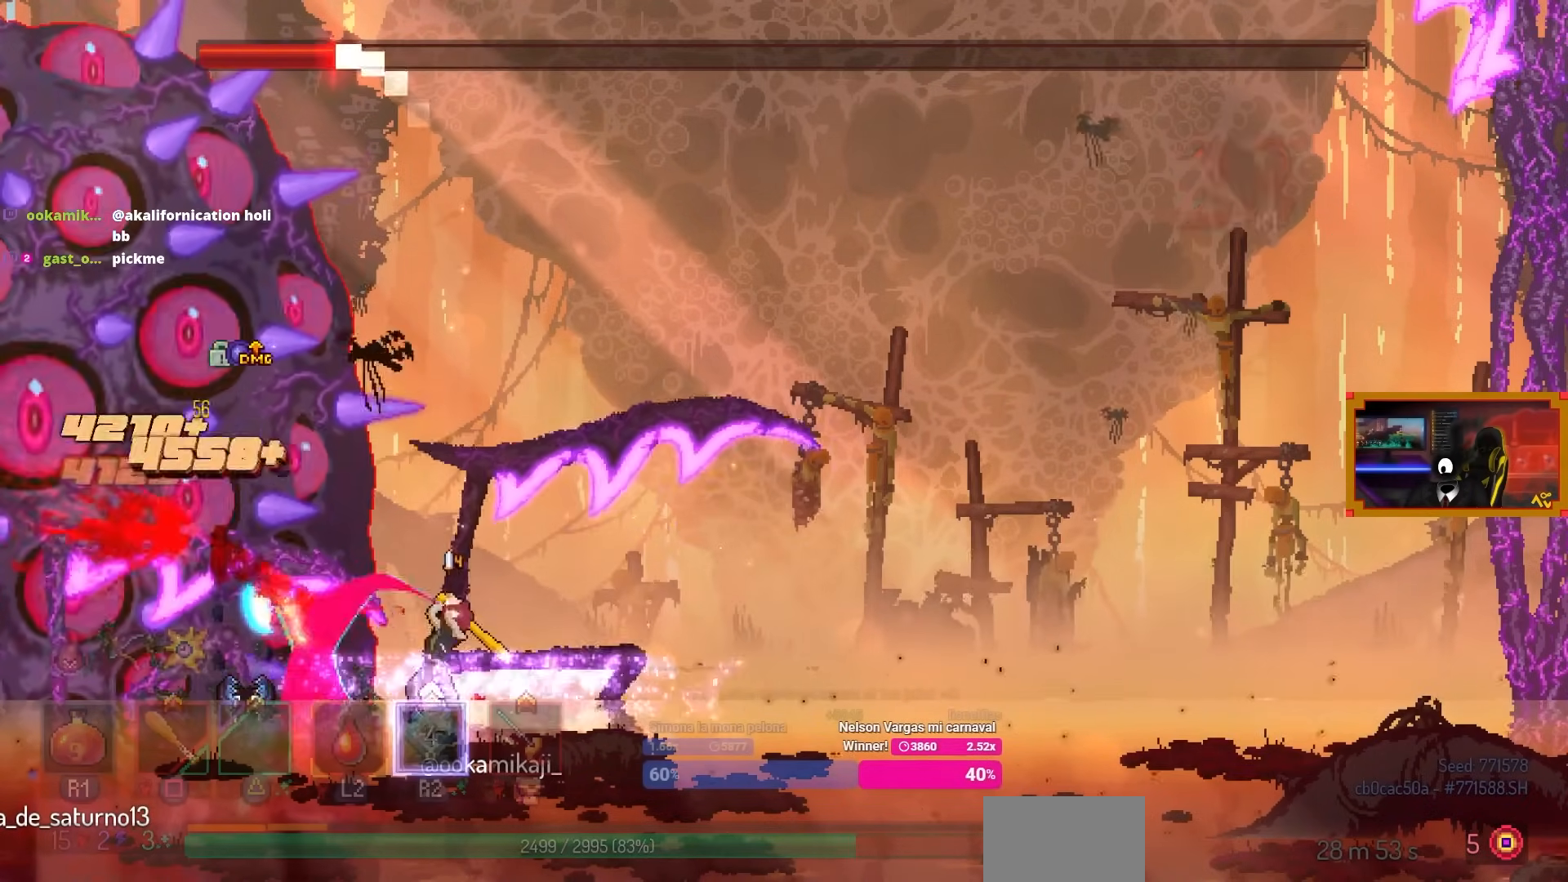
{"buttons": ["CIRCLE", "DPAD_LEFT"], "left_stick": "center", "right_stick": "center", "events": [[33, "SQUARE", "up"], [200, "DPAD_LEFT", "up"], [400, "DPAD_LEFT", "down"], [450, "CIRCLE", "down"]]}
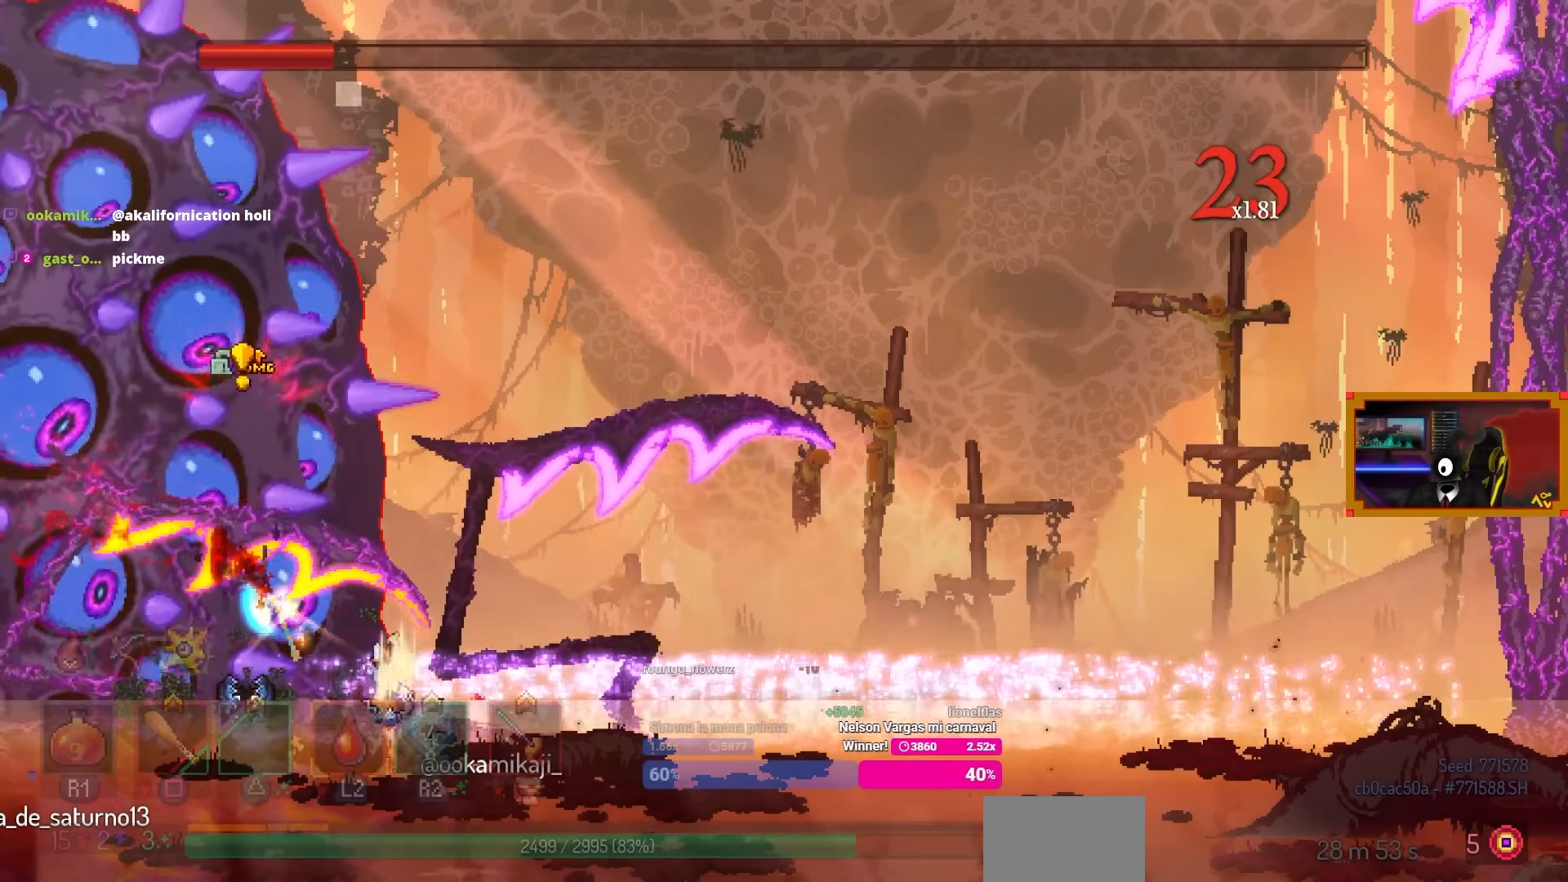
{"buttons": ["CROSS"], "left_stick": "center", "right_stick": "center", "events": [[117, "CIRCLE", "up"], [450, "DPAD_LEFT", "up"], [467, "CROSS", "down"]]}
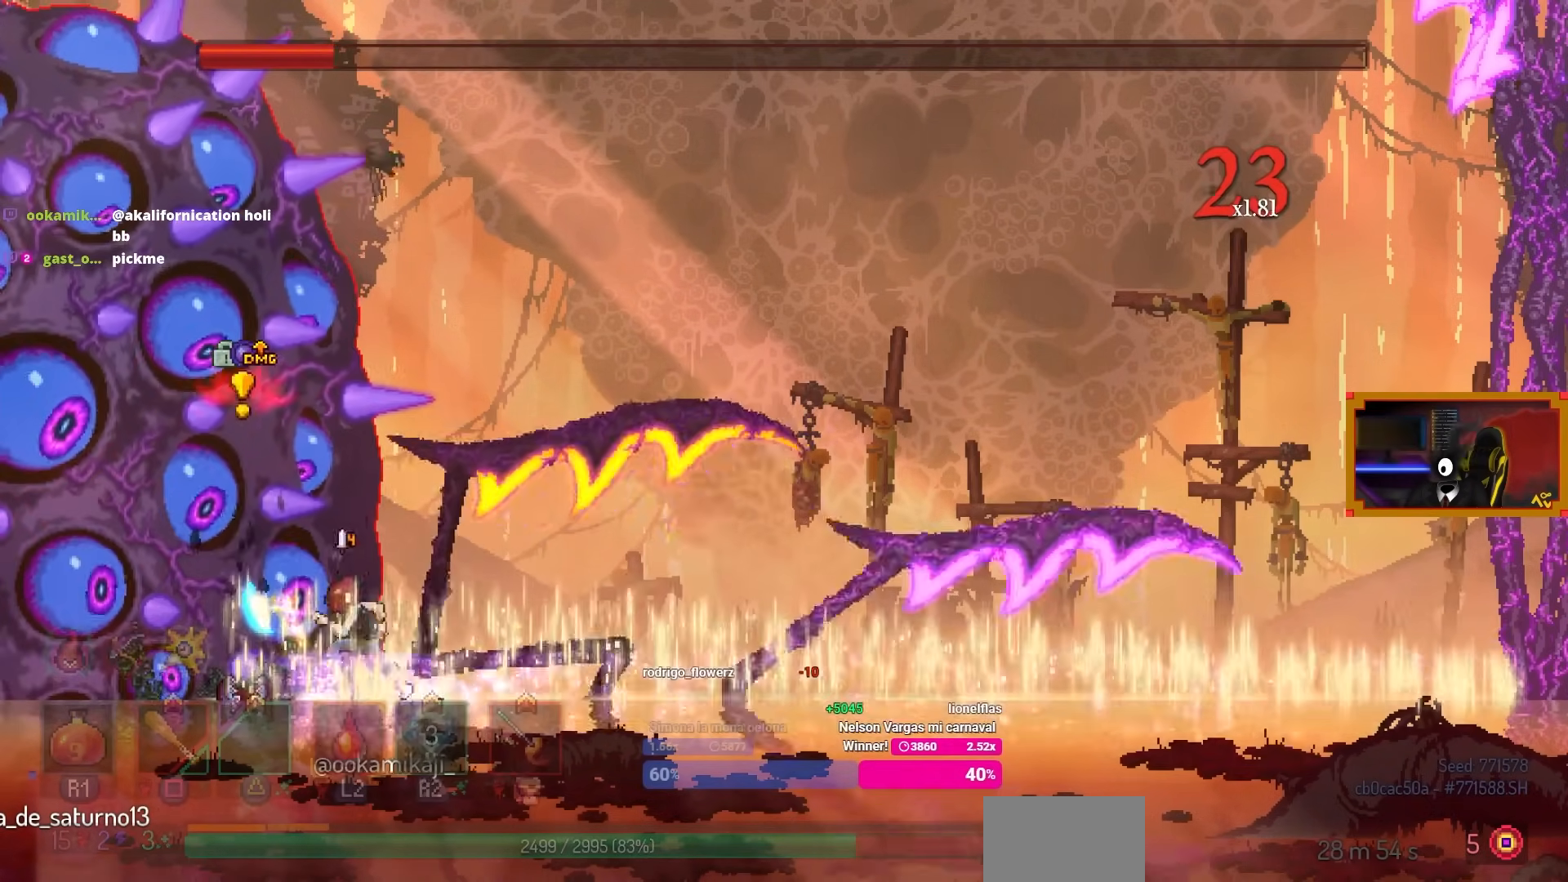
{"buttons": [], "left_stick": "center", "right_stick": "center", "events": [[67, "CROSS", "up"], [133, "CROSS", "down"], [250, "CROSS", "up"]]}
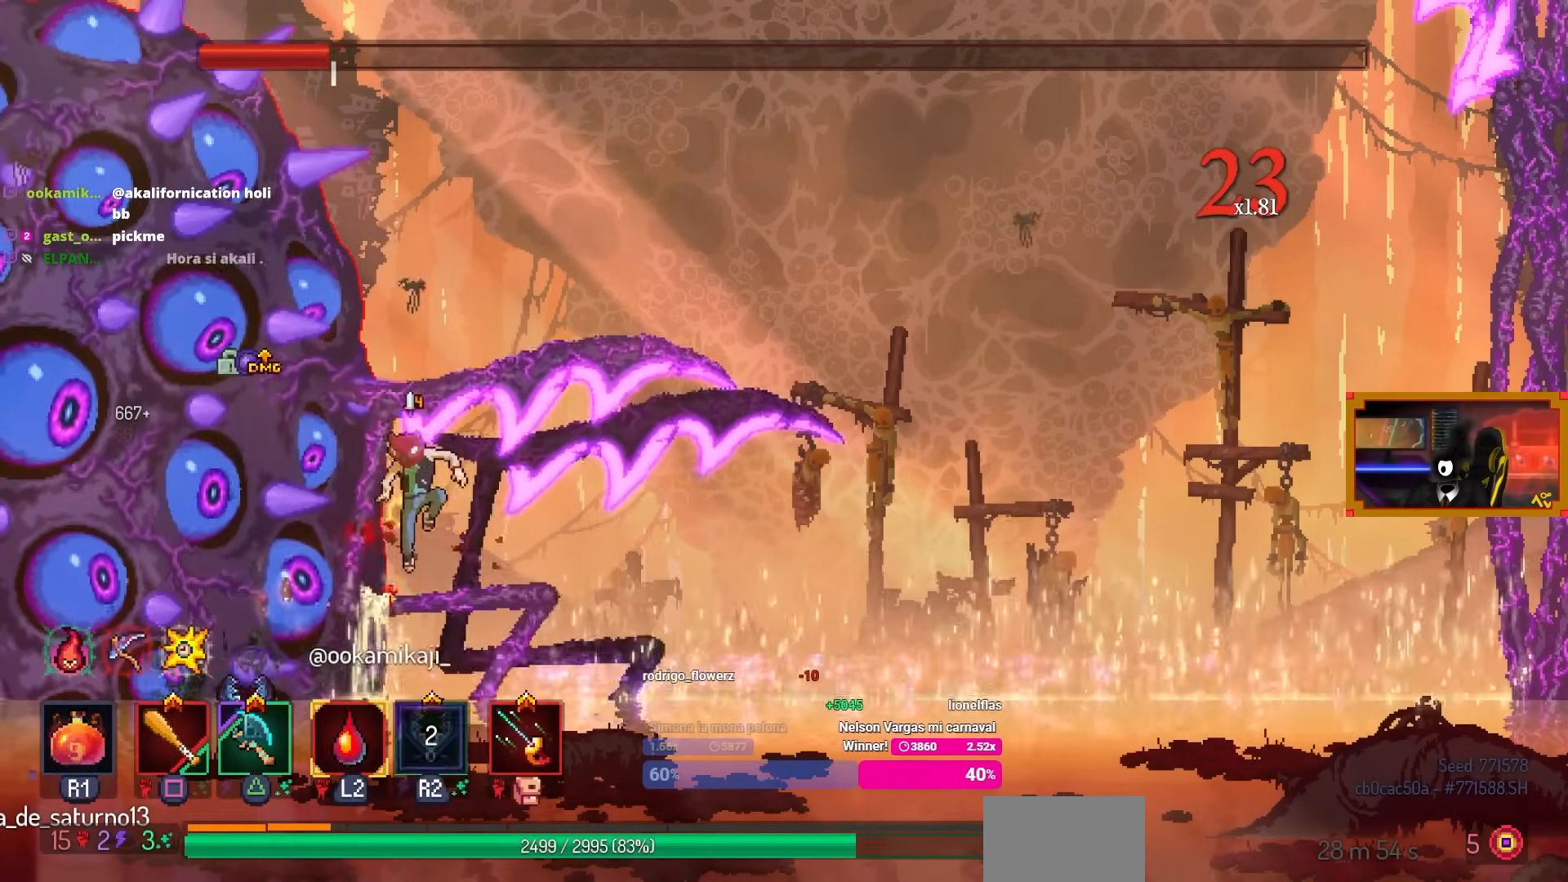
{"buttons": [], "left_stick": "center", "right_stick": "center", "events": [[350, "DPAD_LEFT", "down"], [417, "DPAD_LEFT", "up"]]}